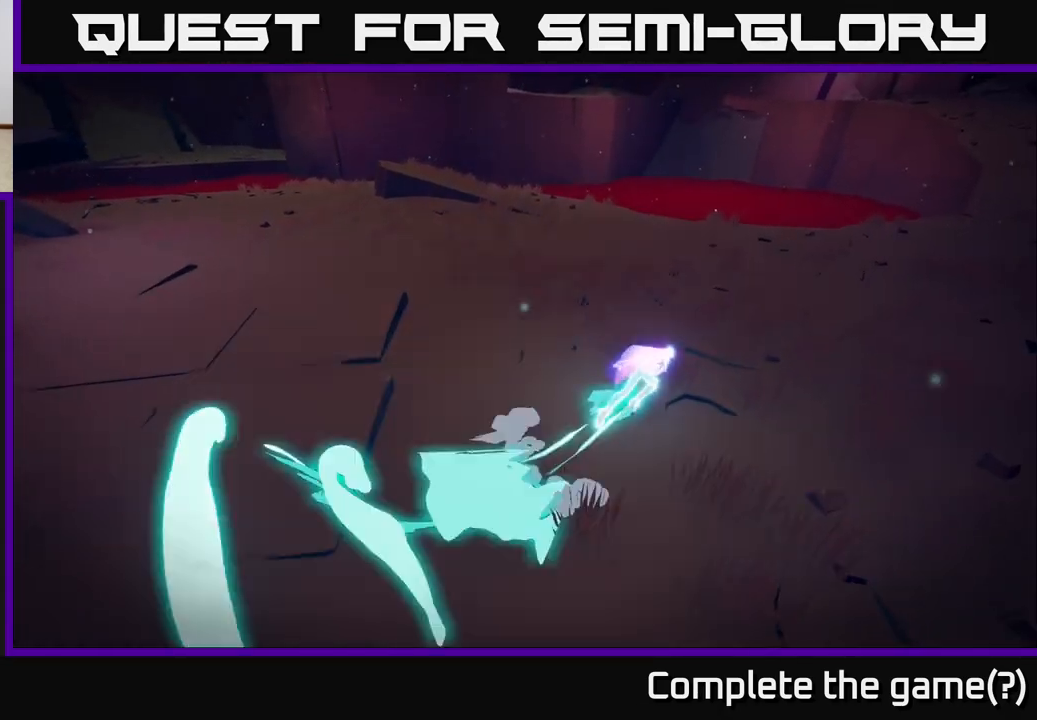
Gameplay with a controller (Xbox layout); each line is a JSON object with the inputs held at the frame after it. "events" lists button and stick changes between this image and that frame as [ms after this image, input, new state], when the widget could be followed in between.
{"buttons": ["L2", "R2"], "left_stick": "up-right", "right_stick": "right", "events": [[50, "right_stick", "right"]]}
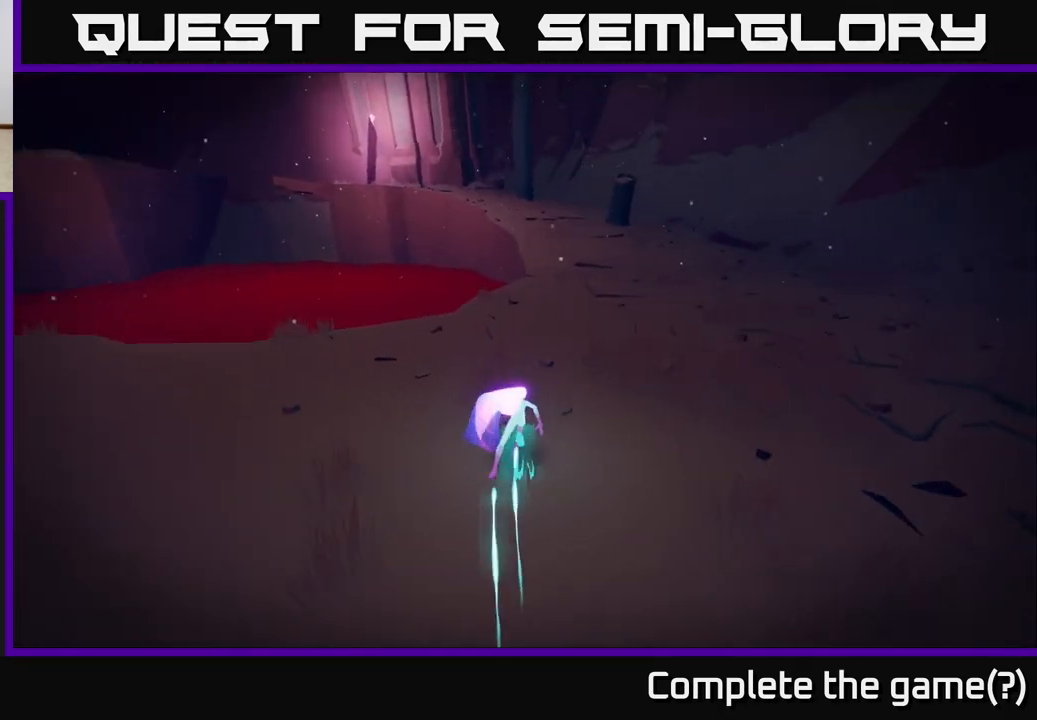
{"buttons": ["L2", "R2"], "left_stick": "up-right", "right_stick": "center", "events": [[117, "right_stick", "center"]]}
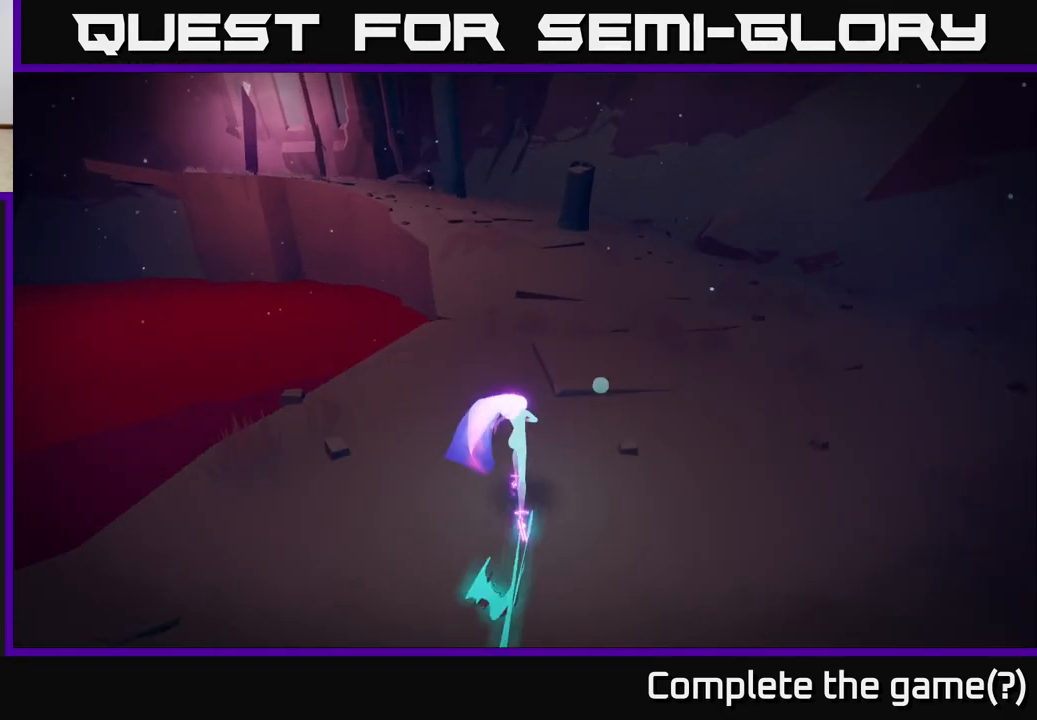
{"buttons": ["L2", "R2"], "left_stick": "up-right", "right_stick": "left", "events": [[50, "right_stick", "left"]]}
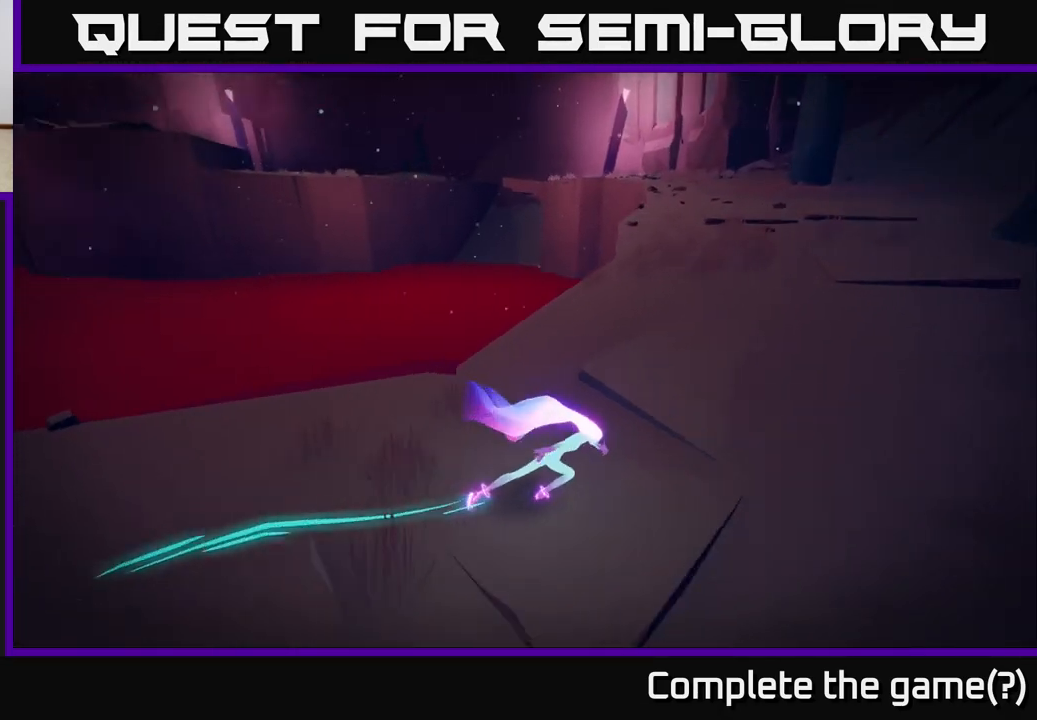
{"buttons": ["L2", "R2"], "left_stick": "up-right", "right_stick": "center", "events": [[183, "R2", "up"], [400, "R2", "down"], [467, "right_stick", "center"]]}
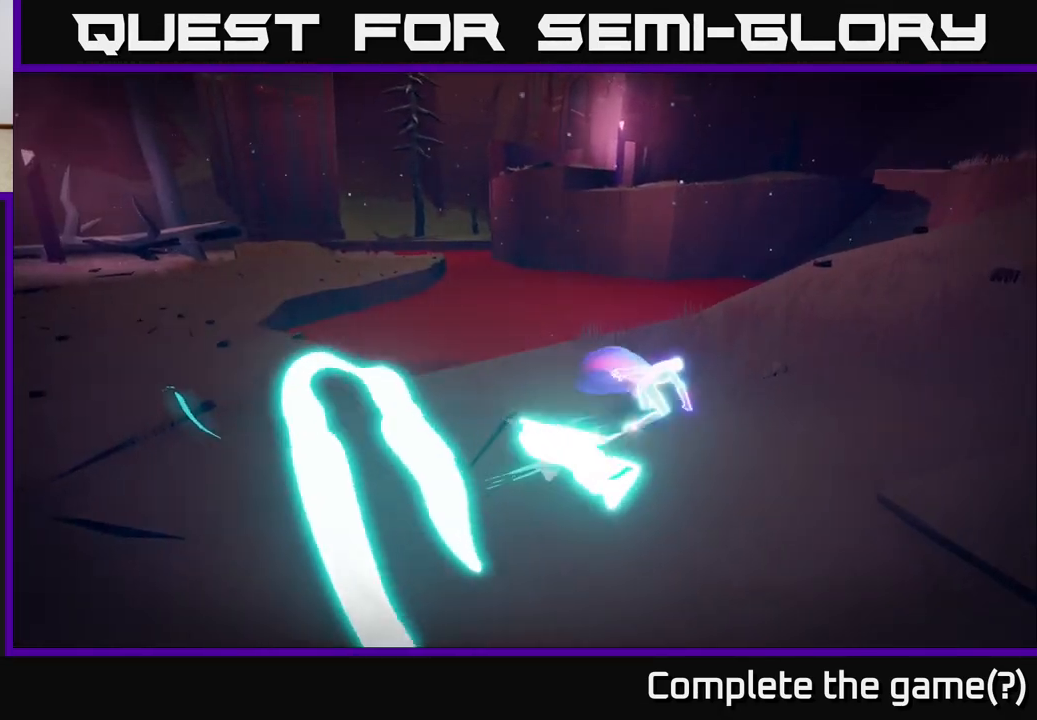
{"buttons": ["L2", "R2"], "left_stick": "right", "right_stick": "center", "events": [[300, "left_stick", "right"]]}
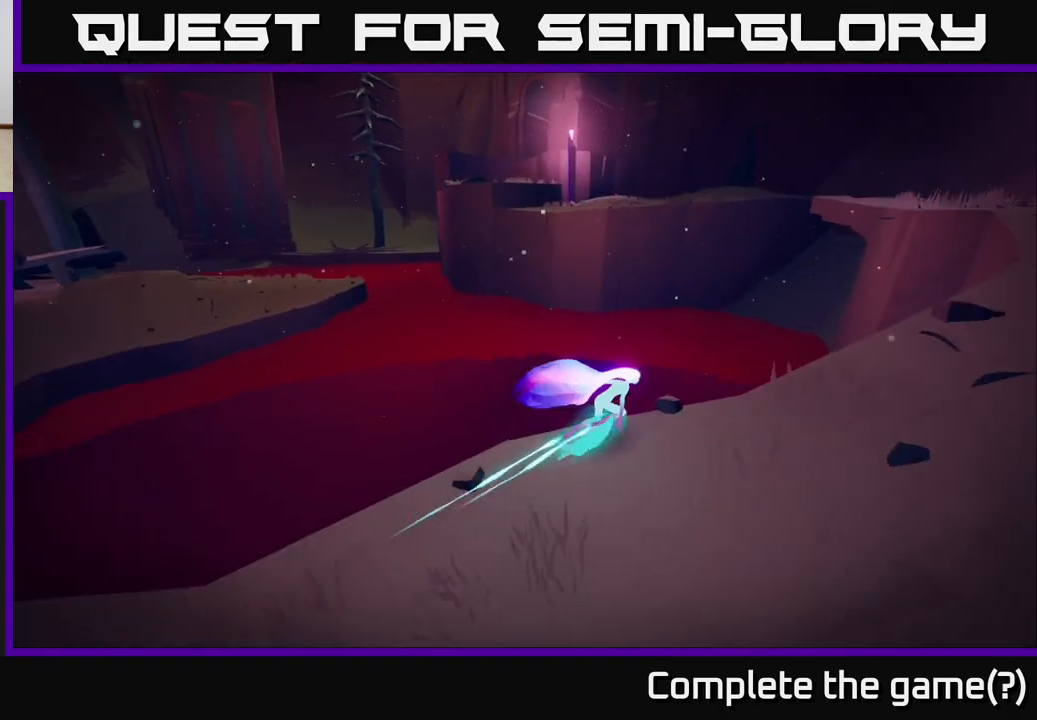
{"buttons": ["L2", "R2"], "left_stick": "right", "right_stick": "center", "events": []}
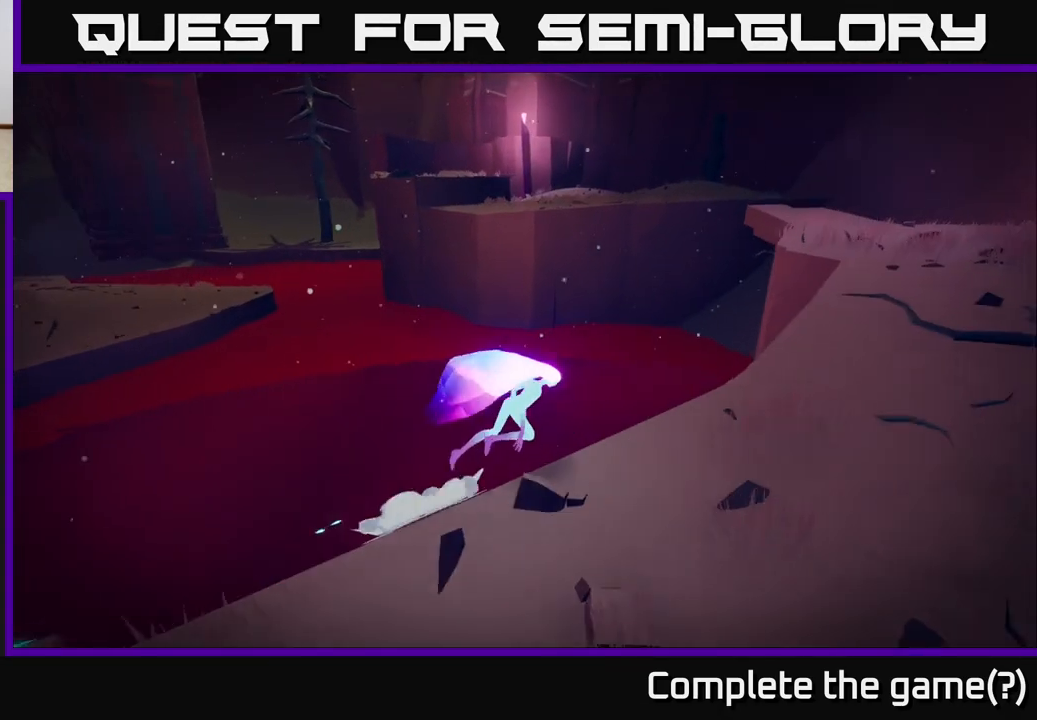
{"buttons": ["L2", "R2"], "left_stick": "right", "right_stick": "left", "events": [[117, "right_stick", "left"]]}
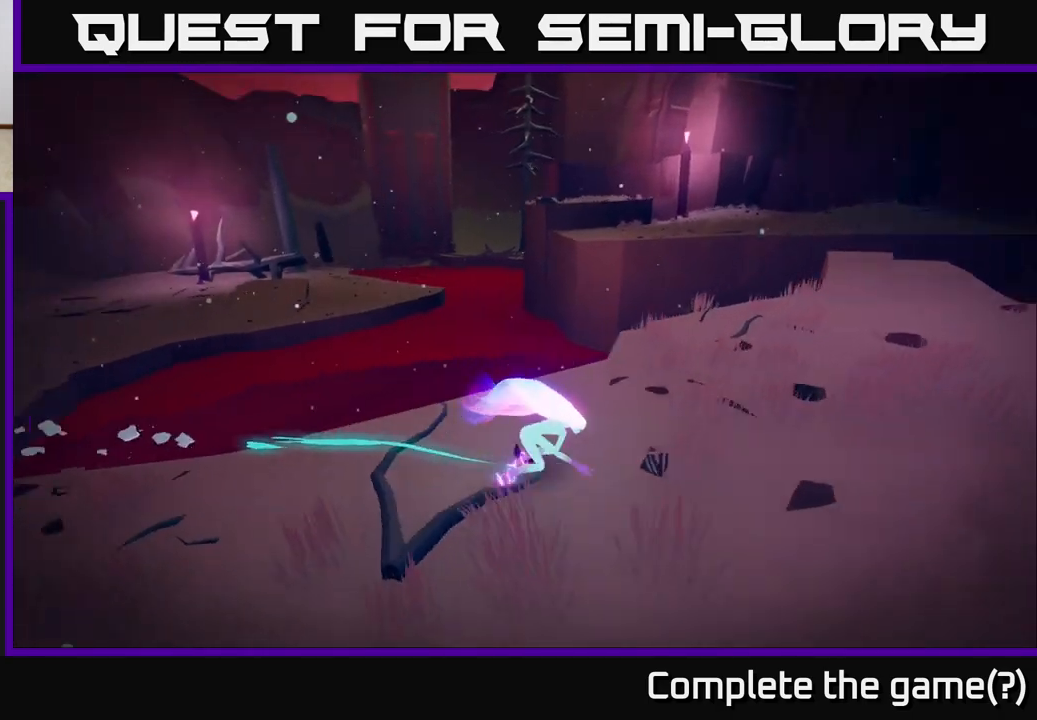
{"buttons": ["R2"], "left_stick": "up-right", "right_stick": "center", "events": [[433, "L2", "up"], [467, "left_stick", "up-right"], [500, "right_stick", "center"]]}
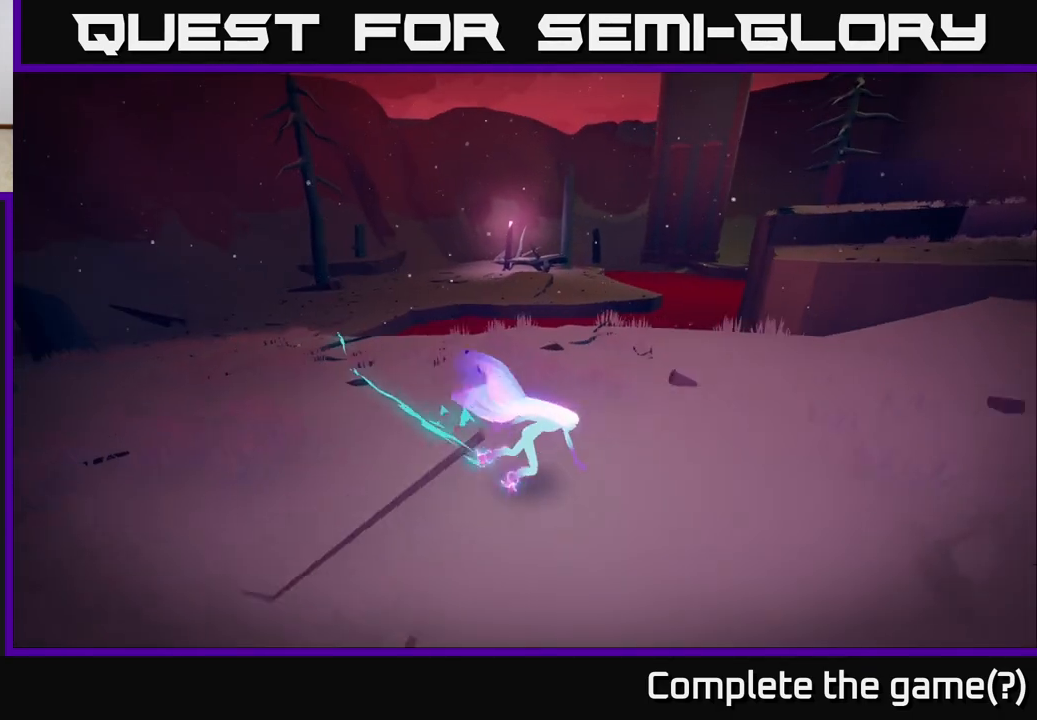
{"buttons": [], "left_stick": "center", "right_stick": "up-right", "events": [[17, "R2", "up"], [67, "left_stick", "center"], [367, "right_stick", "up-left"], [450, "right_stick", "up-right"]]}
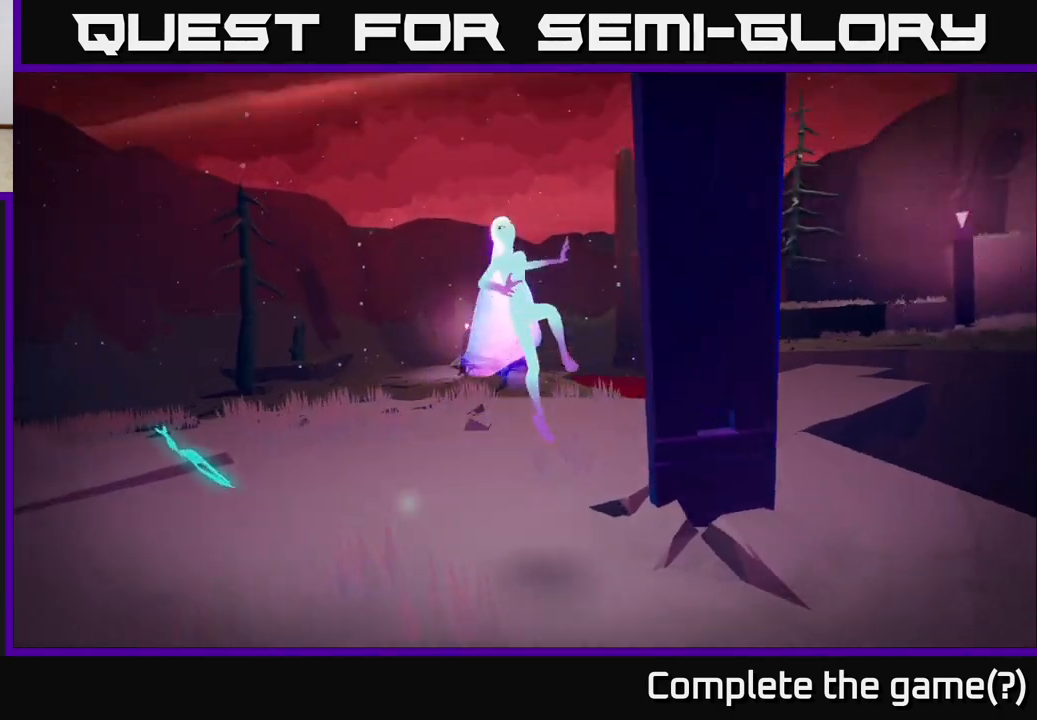
{"buttons": [], "left_stick": "left", "right_stick": "down-right", "events": [[150, "right_stick", "right"], [300, "left_stick", "left"], [500, "right_stick", "down-right"]]}
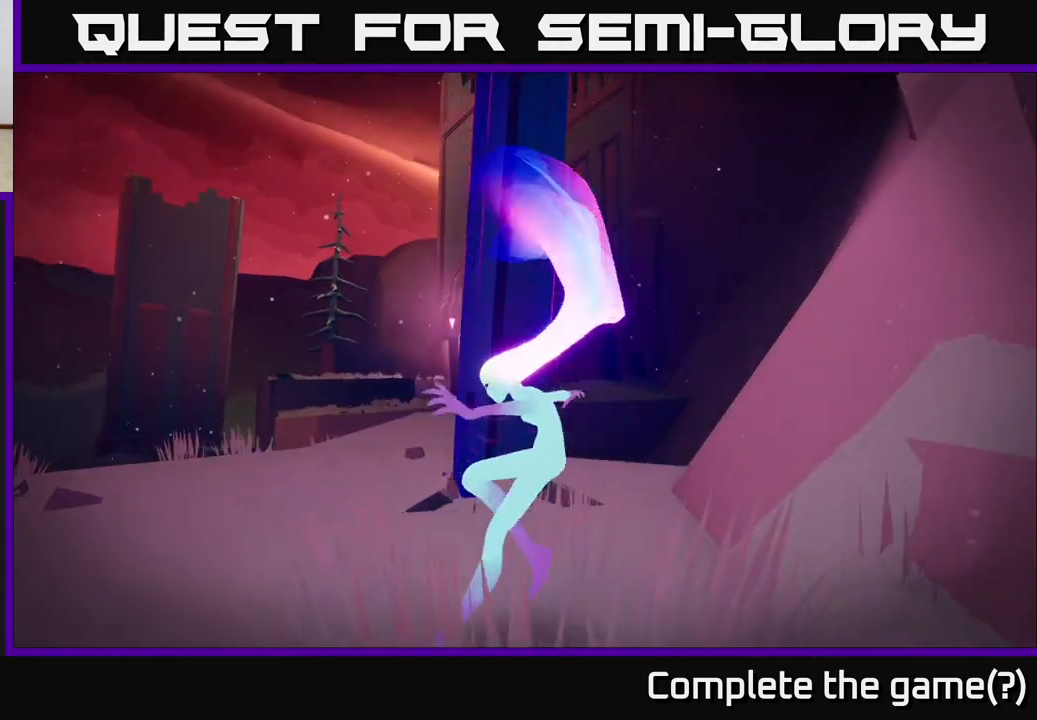
{"buttons": [], "left_stick": "up", "right_stick": "down", "events": [[100, "right_stick", "center"], [383, "right_stick", "down"], [400, "left_stick", "up"]]}
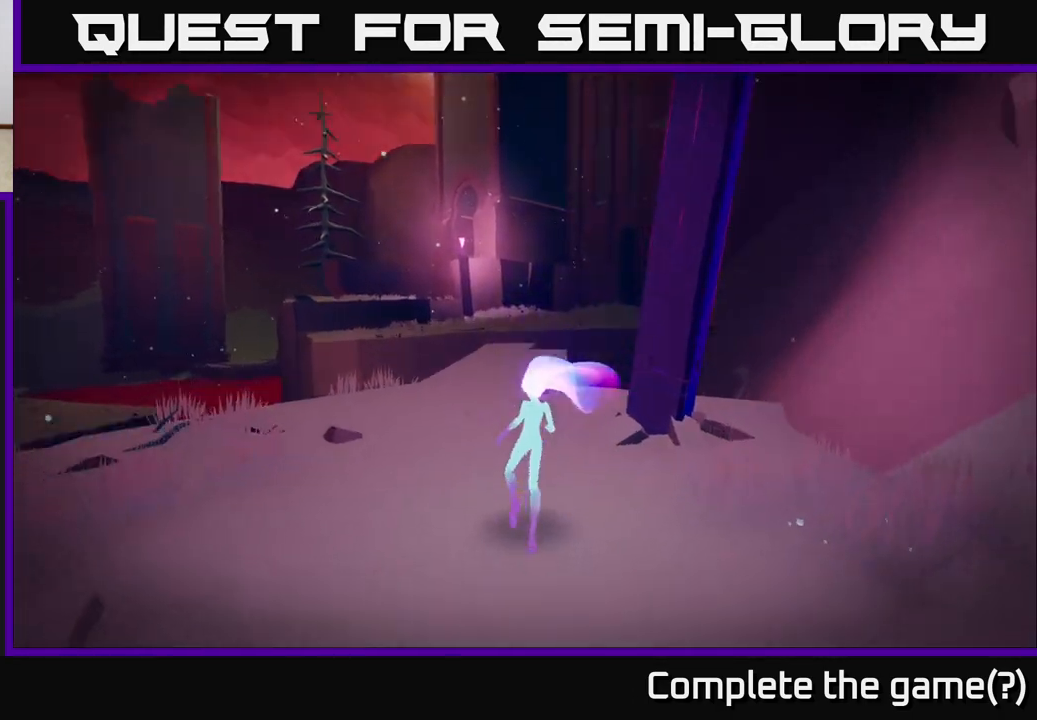
{"buttons": ["L2", "R2"], "left_stick": "up", "right_stick": "center", "events": [[83, "L2", "down"], [117, "right_stick", "center"], [200, "R2", "down"]]}
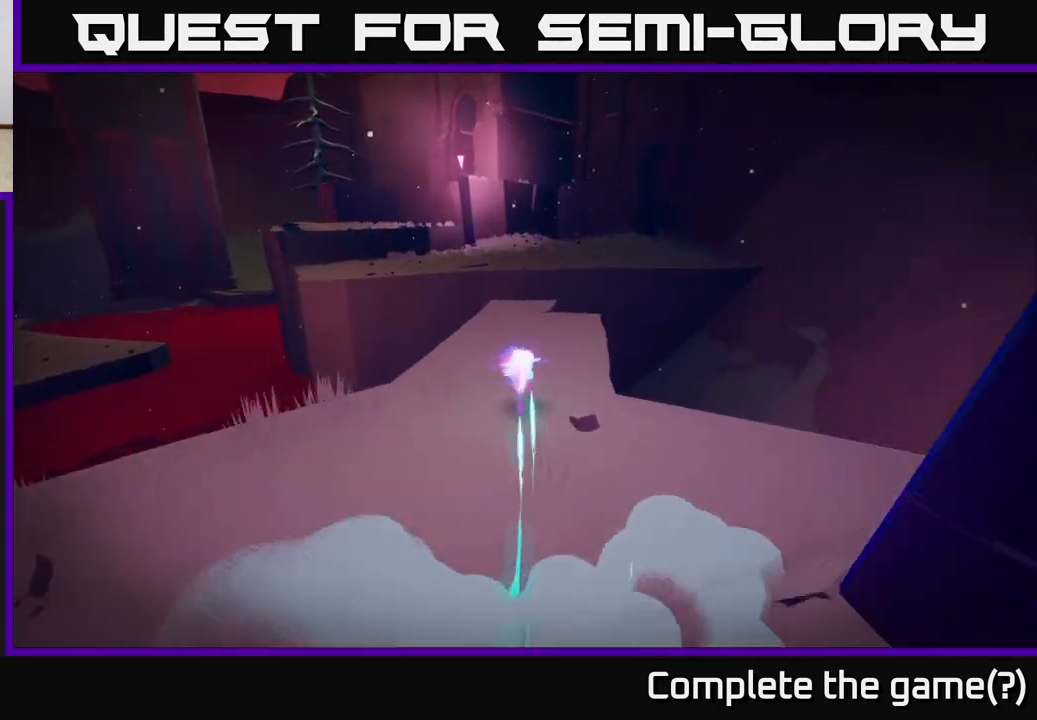
{"buttons": ["A", "L2", "R2"], "left_stick": "up", "right_stick": "center", "events": [[317, "A", "down"]]}
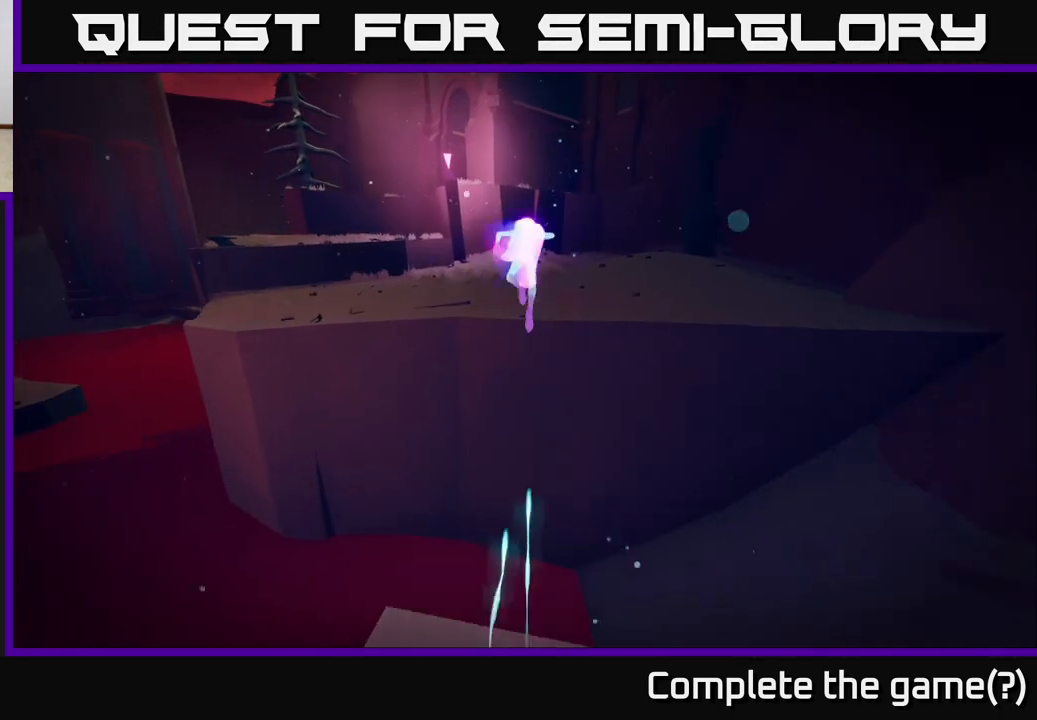
{"buttons": [], "left_stick": "up-left", "right_stick": "left", "events": [[83, "A", "up"], [117, "left_stick", "up-left"], [167, "R2", "up"], [233, "L2", "up"], [317, "right_stick", "left"]]}
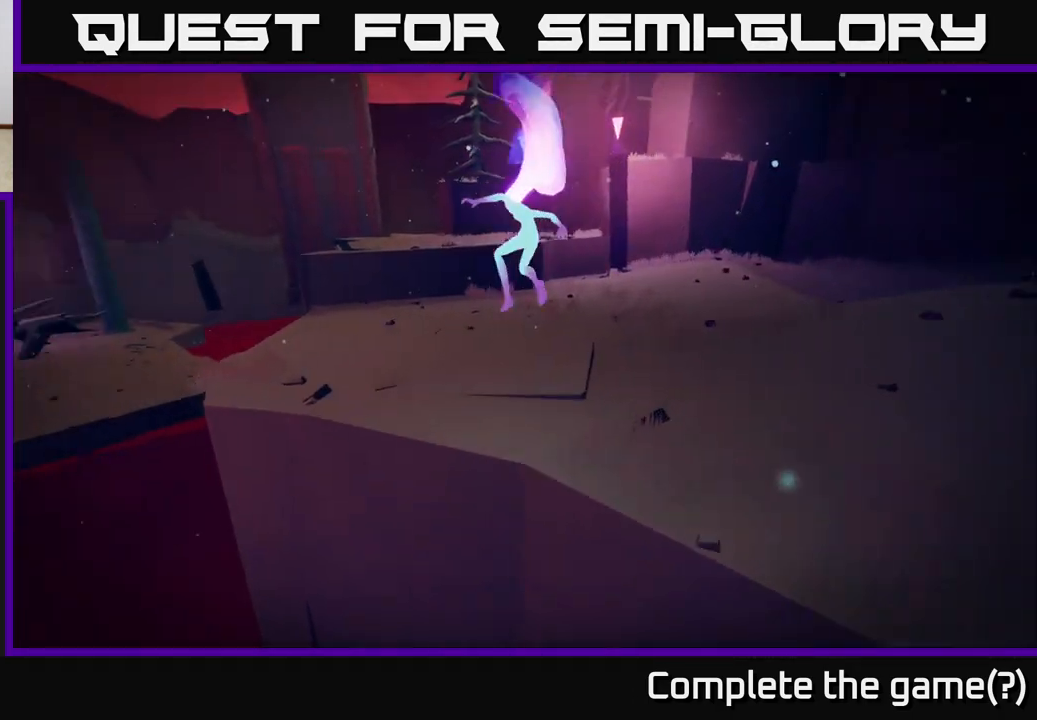
{"buttons": ["L2", "R2"], "left_stick": "up", "right_stick": "center", "events": [[100, "left_stick", "up"], [350, "L2", "down"], [350, "right_stick", "center"], [367, "R2", "down"]]}
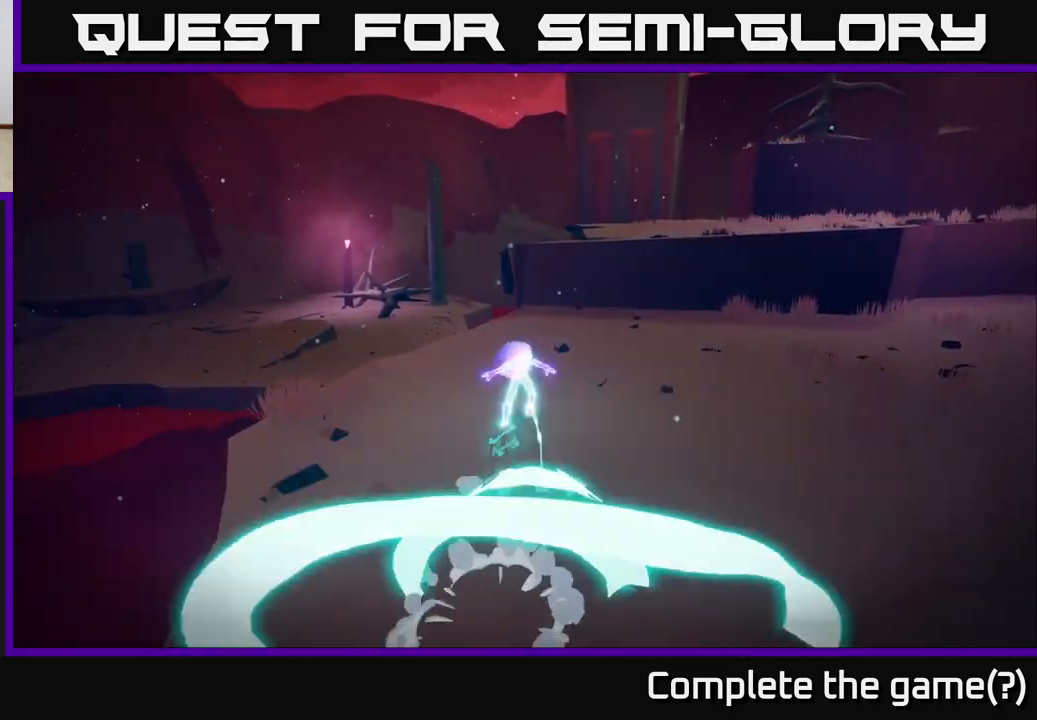
{"buttons": ["L2"], "left_stick": "up-right", "right_stick": "center", "events": [[50, "A", "down"], [100, "left_stick", "up-right"], [217, "A", "up"], [300, "R2", "up"], [383, "A", "down"], [483, "A", "up"]]}
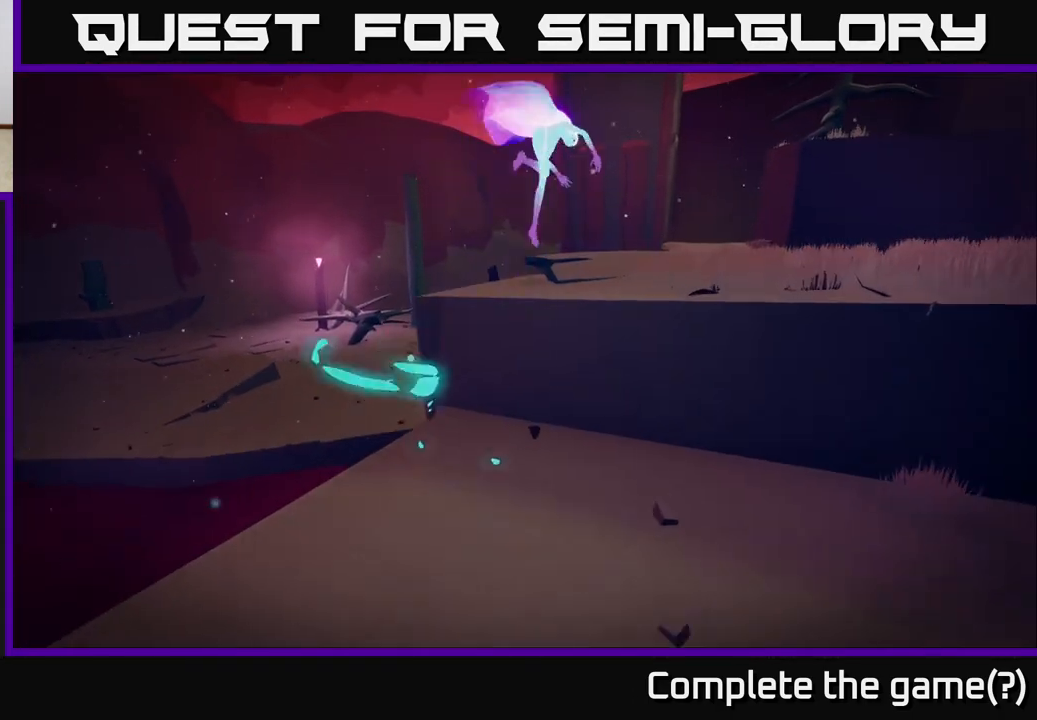
{"buttons": [], "left_stick": "center", "right_stick": "right", "events": [[167, "L2", "up"], [183, "right_stick", "right"], [250, "left_stick", "left"], [383, "left_stick", "center"]]}
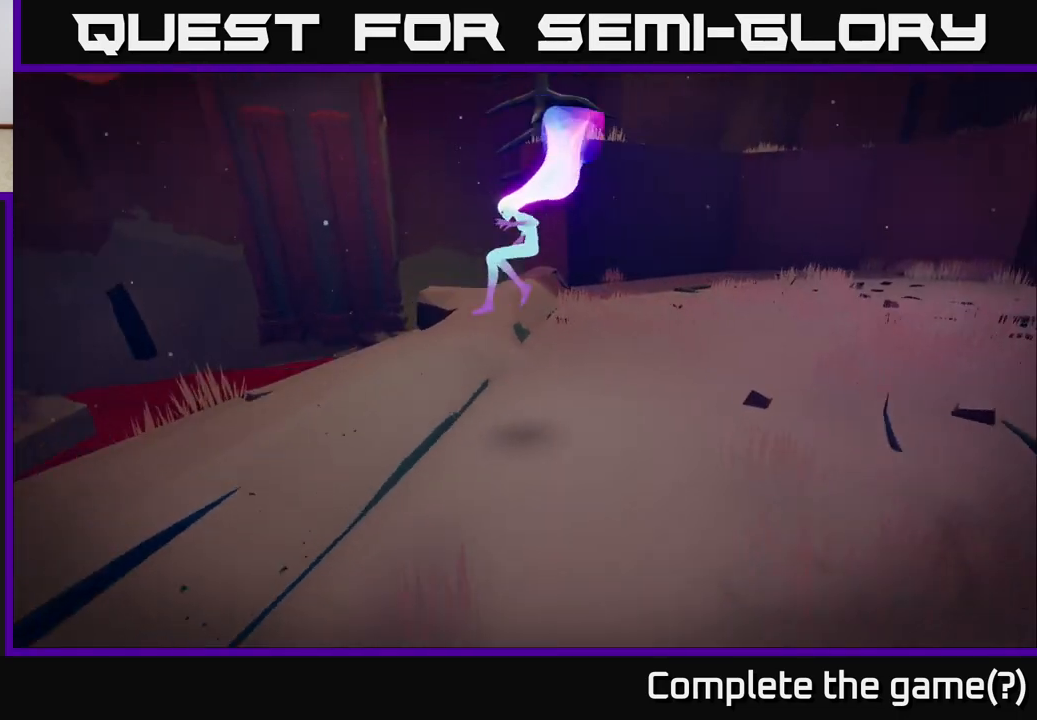
{"buttons": [], "left_stick": "up-right", "right_stick": "right", "events": [[133, "left_stick", "up-right"]]}
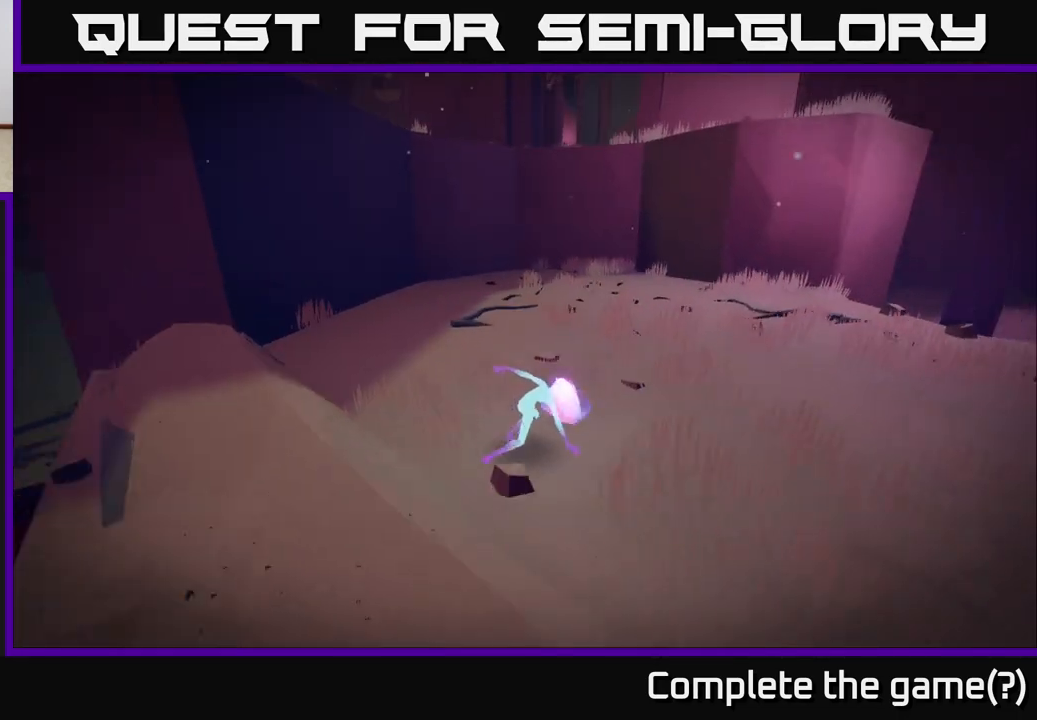
{"buttons": ["L2", "R2"], "left_stick": "up-right", "right_stick": "center", "events": [[50, "right_stick", "center"], [383, "L2", "down"], [450, "R2", "down"]]}
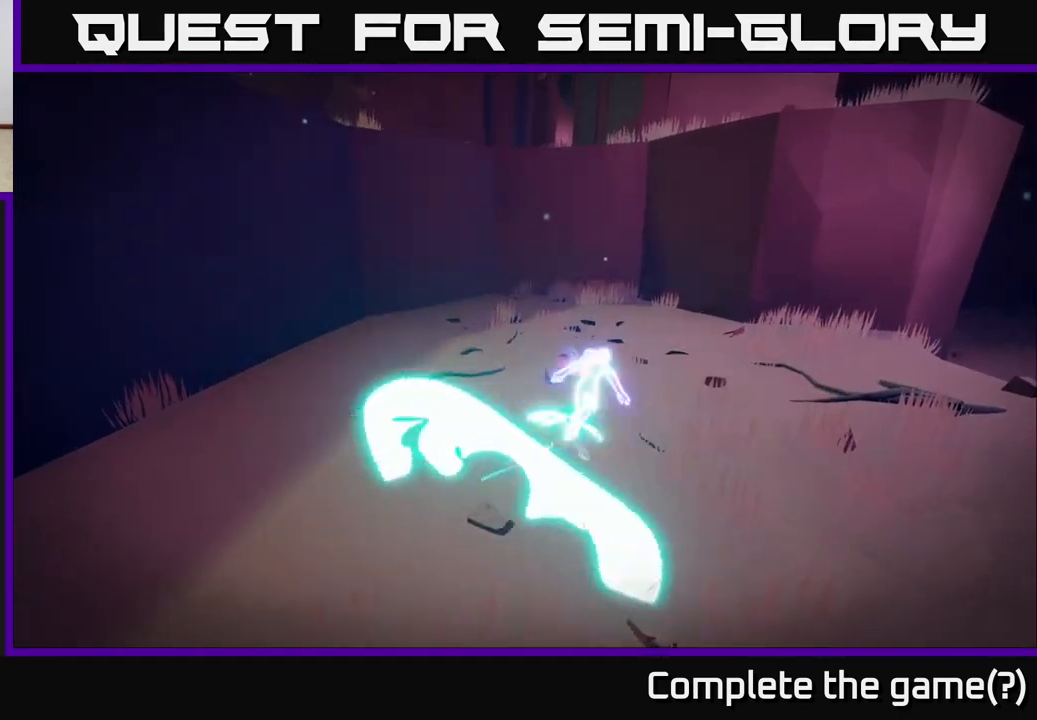
{"buttons": ["A", "L2"], "left_stick": "up", "right_stick": "center", "events": [[67, "left_stick", "up"], [100, "A", "down"], [383, "A", "up"], [433, "R2", "up"], [467, "A", "down"]]}
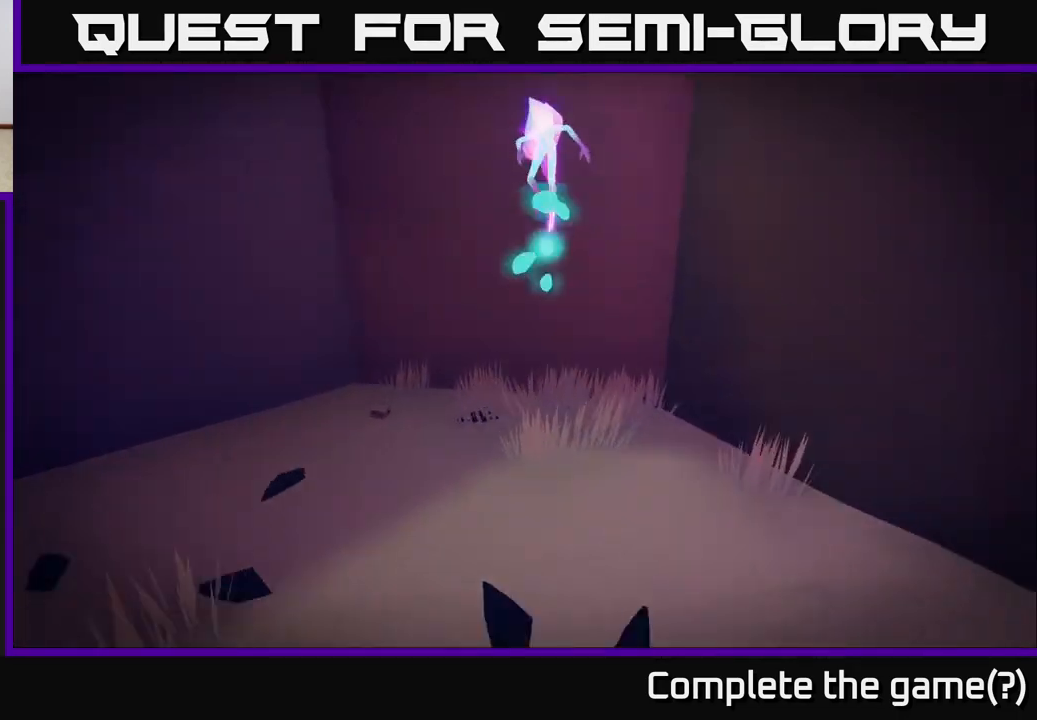
{"buttons": [], "left_stick": "up", "right_stick": "center", "events": [[367, "A", "up"], [500, "L2", "up"]]}
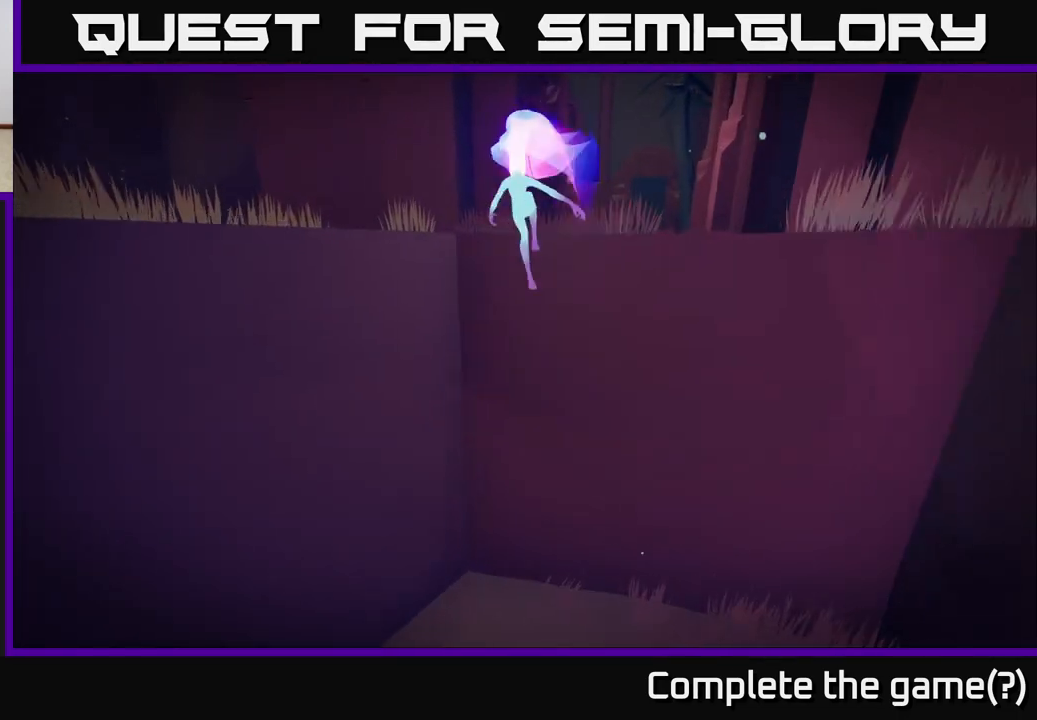
{"buttons": [], "left_stick": "up", "right_stick": "center", "events": [[100, "right_stick", "right"], [467, "right_stick", "center"]]}
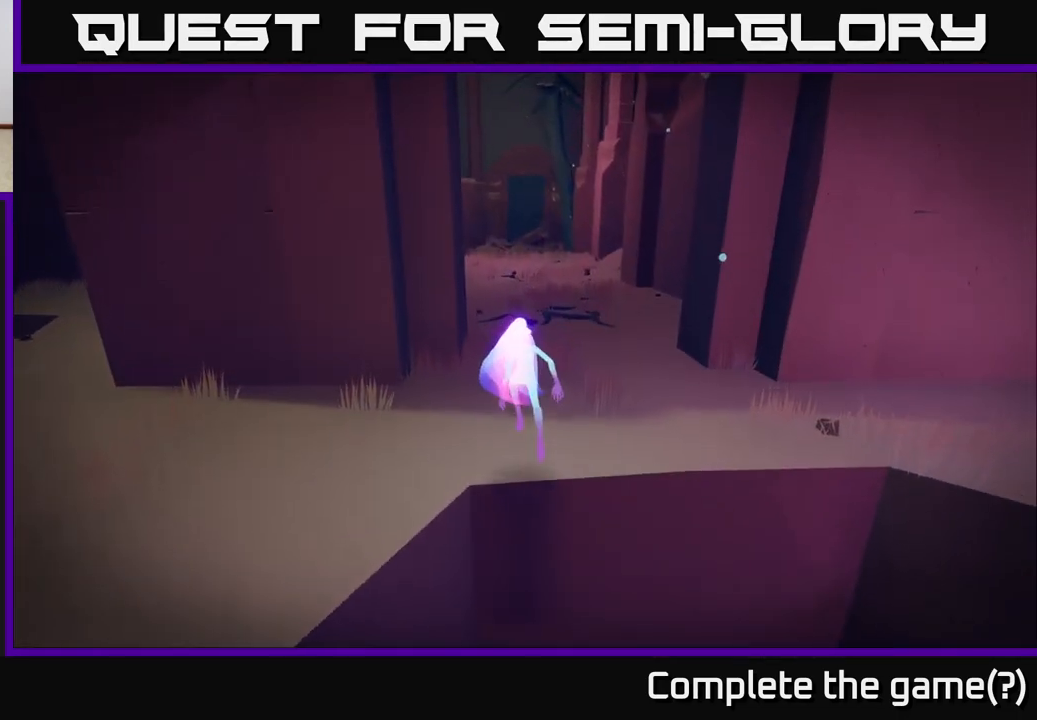
{"buttons": ["L2"], "left_stick": "up-right", "right_stick": "up-left", "events": [[83, "left_stick", "up-right"], [417, "L2", "down"], [433, "right_stick", "up-left"]]}
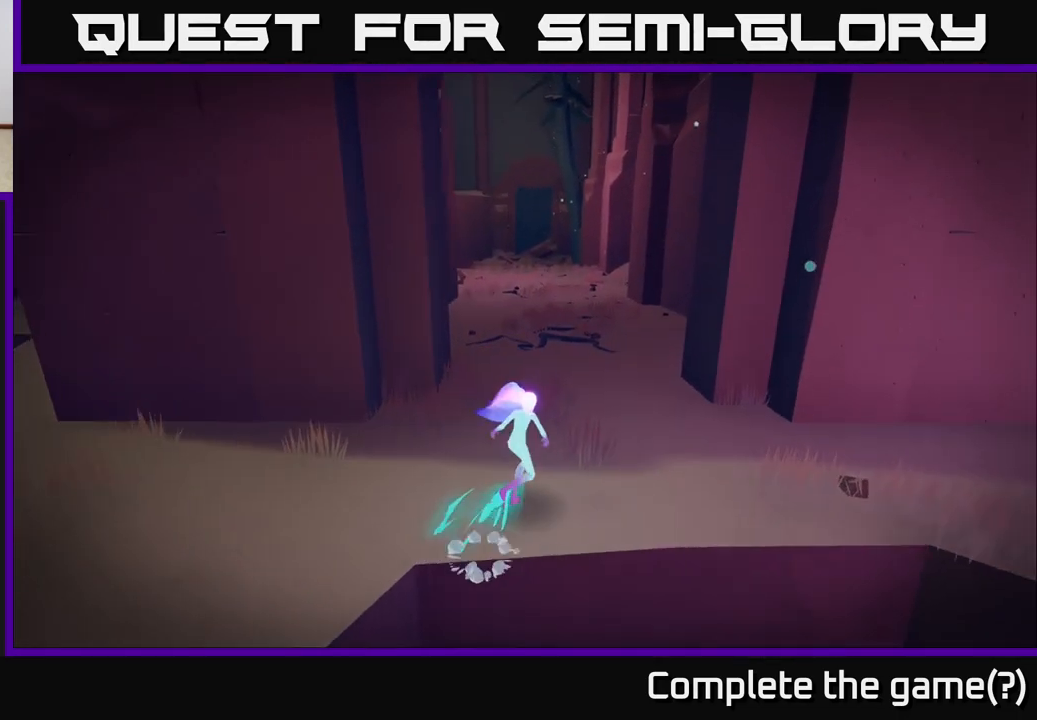
{"buttons": ["L2", "R2"], "left_stick": "up", "right_stick": "center", "events": [[17, "right_stick", "center"], [33, "R2", "down"], [50, "left_stick", "up"]]}
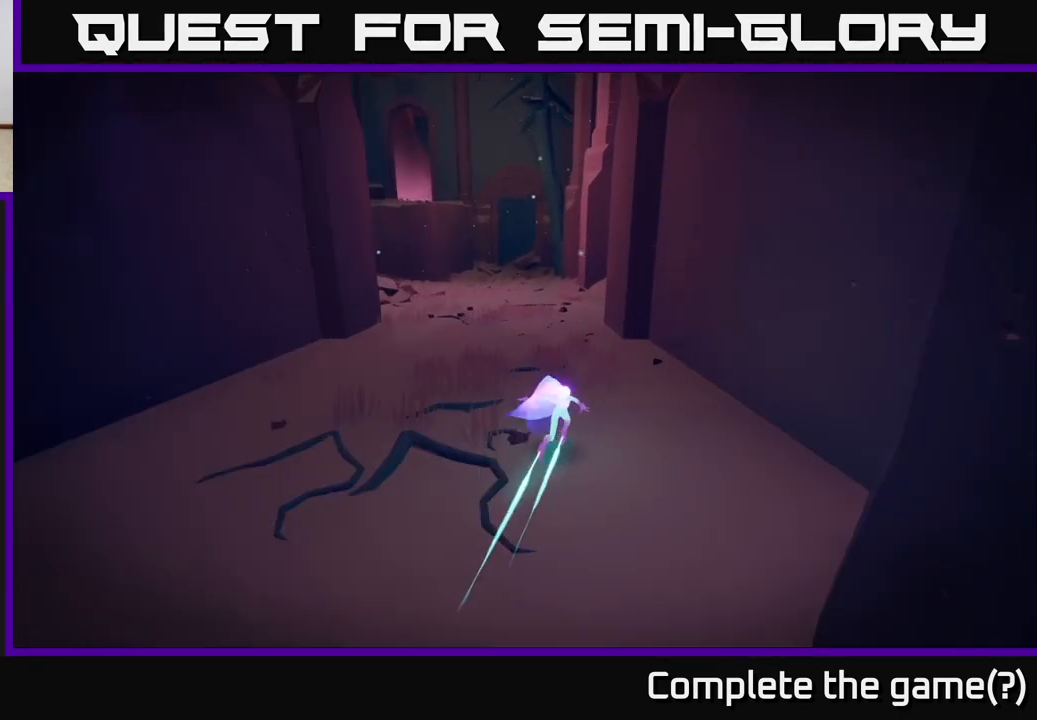
{"buttons": ["L2", "R2"], "left_stick": "up-left", "right_stick": "center", "events": [[267, "left_stick", "up-left"]]}
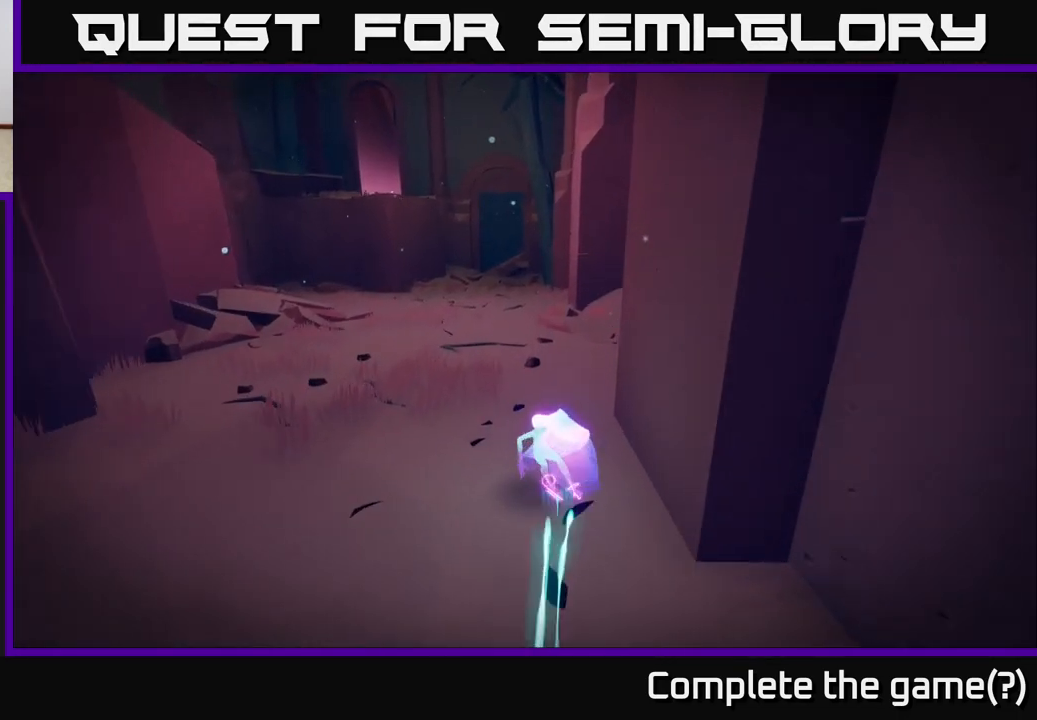
{"buttons": [], "left_stick": "center", "right_stick": "center", "events": [[17, "left_stick", "up"], [100, "right_stick", "left"], [200, "L2", "up"], [250, "R2", "up"], [367, "left_stick", "center"], [433, "right_stick", "center"]]}
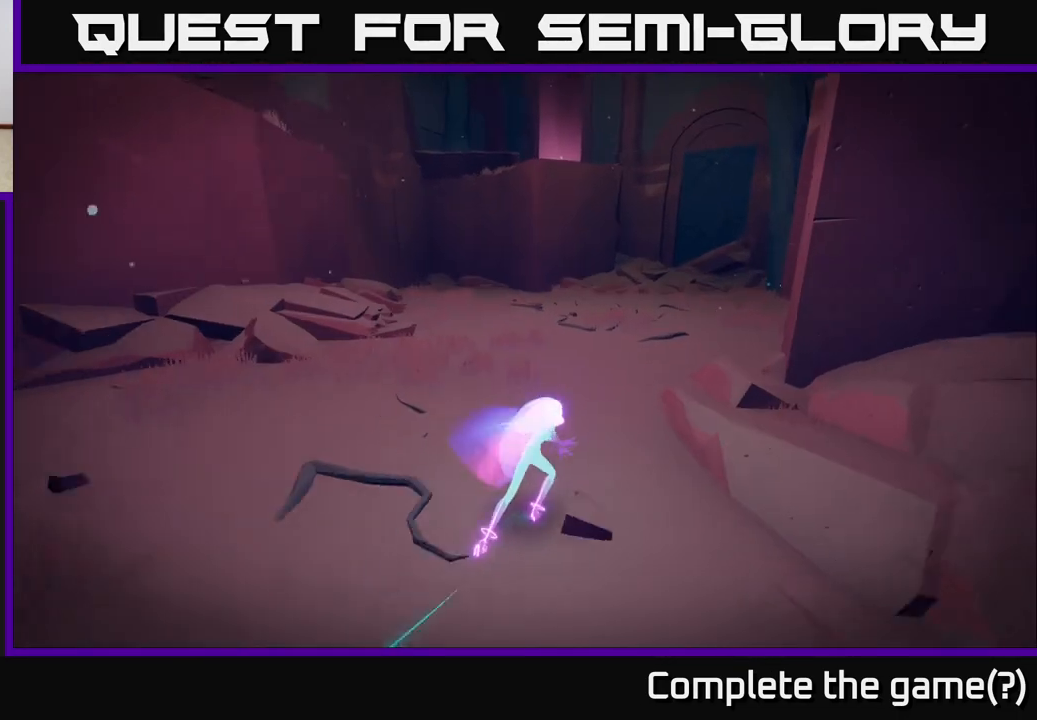
{"buttons": [], "left_stick": "up-left", "right_stick": "center", "events": [[250, "left_stick", "up"], [467, "left_stick", "up-left"]]}